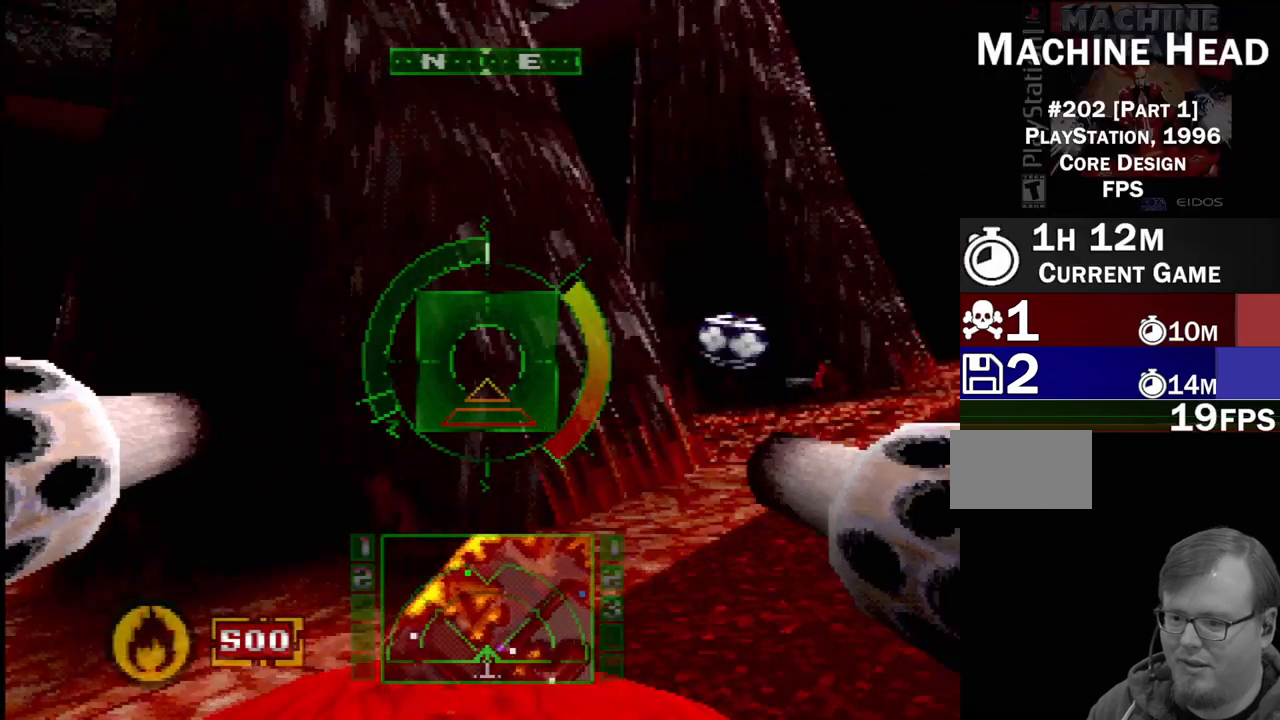
Gameplay with a controller (PlayStation layout); each line is a JSON object with the inputs held at the frame after it (dt_ms = milliseconds from this image to that frame). "events" lists button and stick changes between this image and that frame as [ms after this image, input, new state], when the widget could be followed in between. Not read: L3 R3.
{"dt_ms": 500, "buttons": [], "events": [[183, "DPAD_RIGHT", "up"]]}
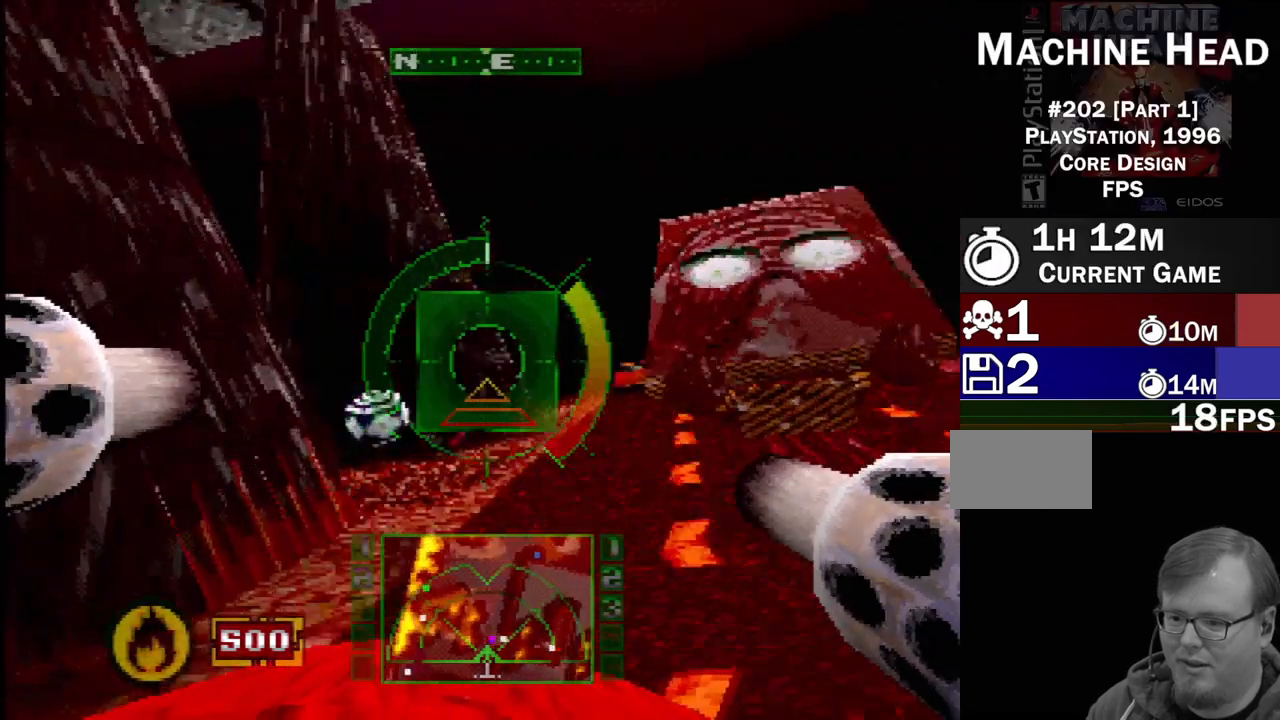
{"dt_ms": 500, "buttons": ["SQUARE"], "events": [[400, "SQUARE", "down"]]}
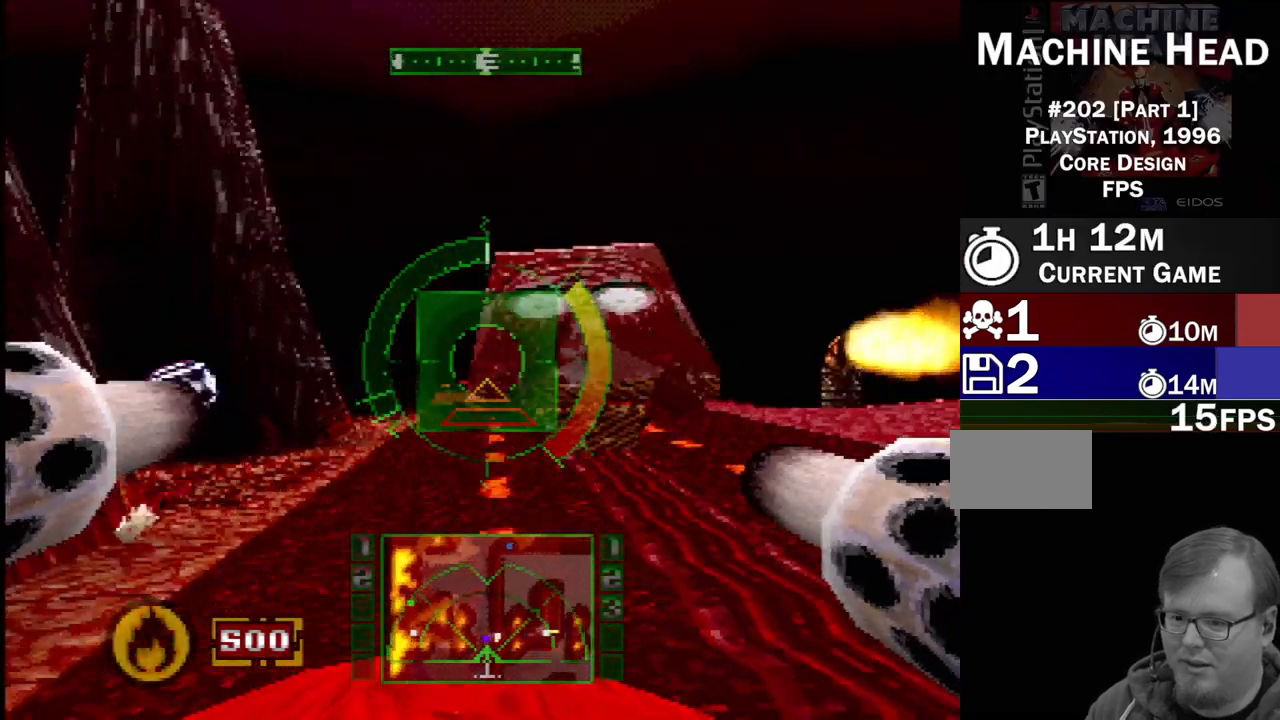
{"dt_ms": 500, "buttons": ["SQUARE", "DPAD_LEFT"], "events": [[133, "DPAD_RIGHT", "down"], [150, "SQUARE", "up"], [267, "DPAD_RIGHT", "up"], [300, "SQUARE", "down"], [433, "DPAD_LEFT", "down"]]}
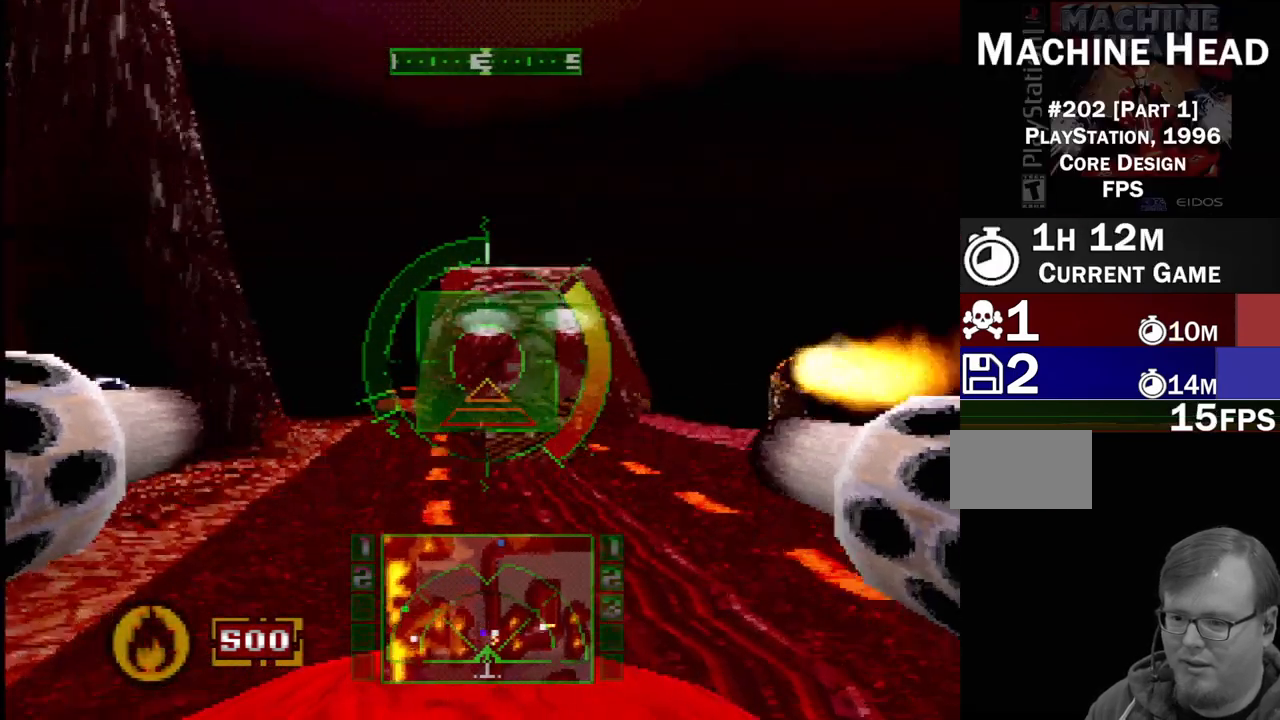
{"dt_ms": 500, "buttons": ["DPAD_RIGHT"], "events": [[83, "DPAD_LEFT", "up"], [150, "SQUARE", "up"], [333, "DPAD_RIGHT", "down"]]}
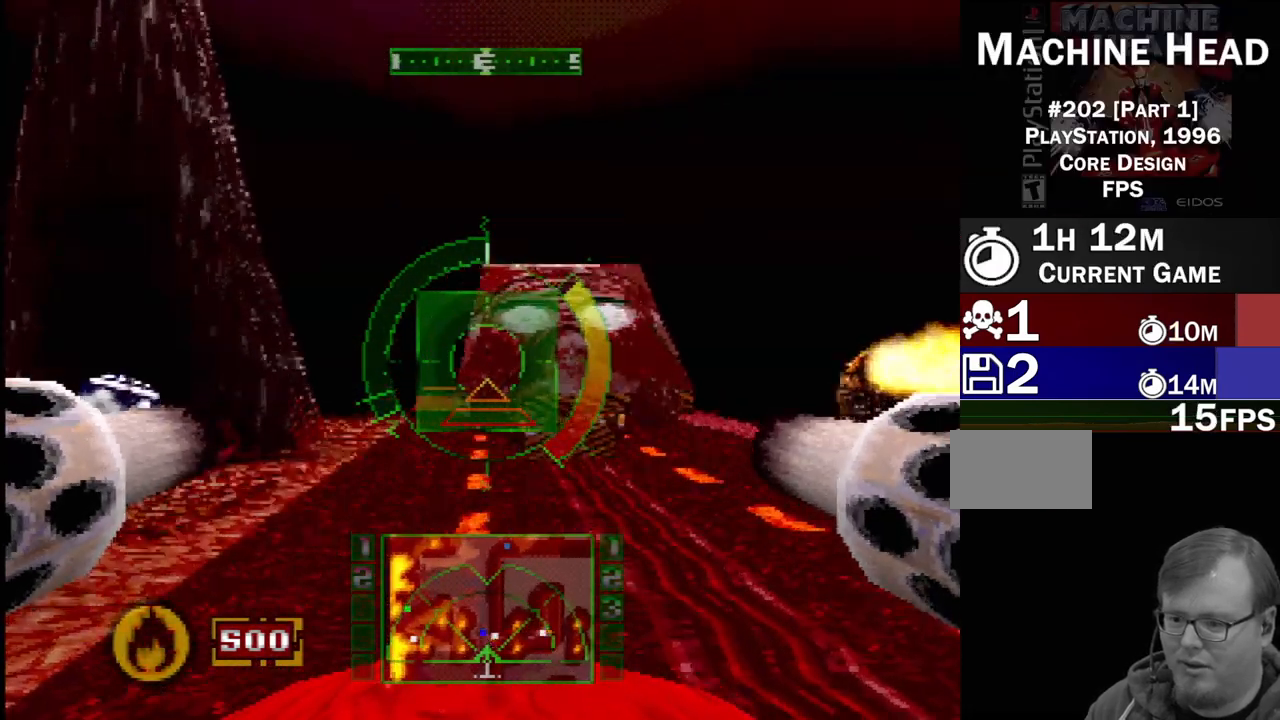
{"dt_ms": 500, "buttons": [], "events": [[300, "DPAD_RIGHT", "up"]]}
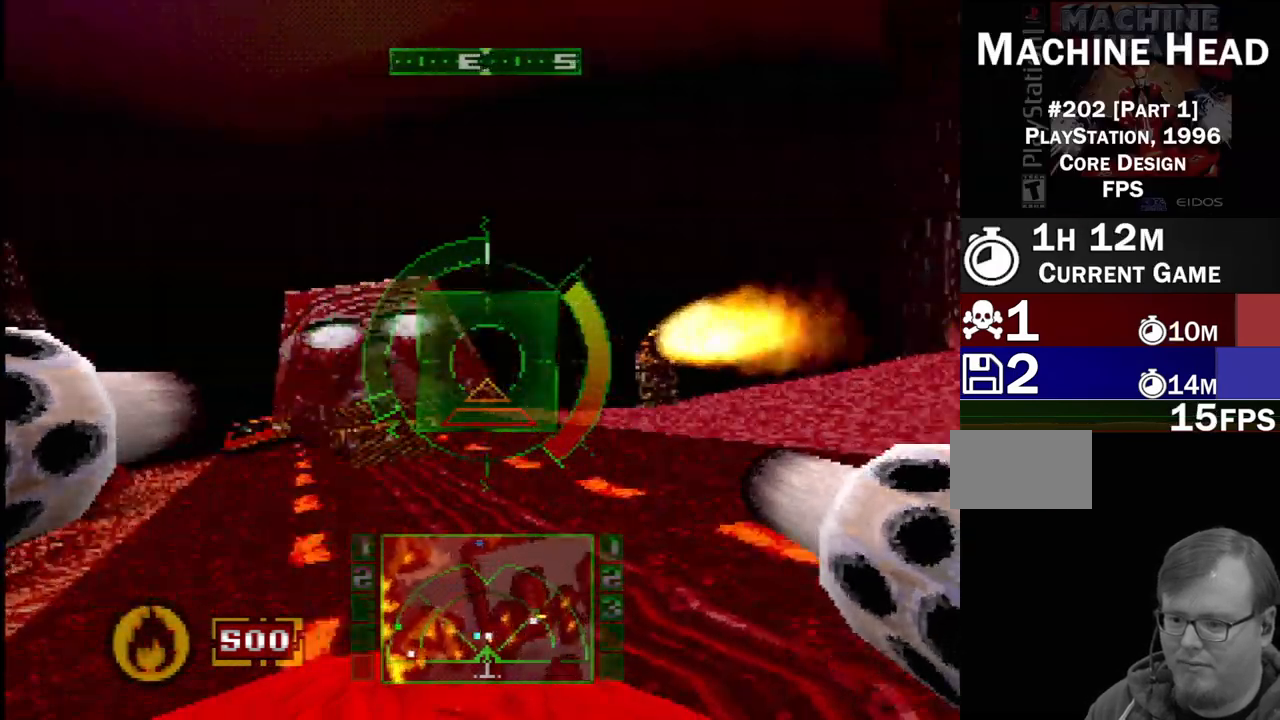
{"dt_ms": 500, "buttons": [], "events": []}
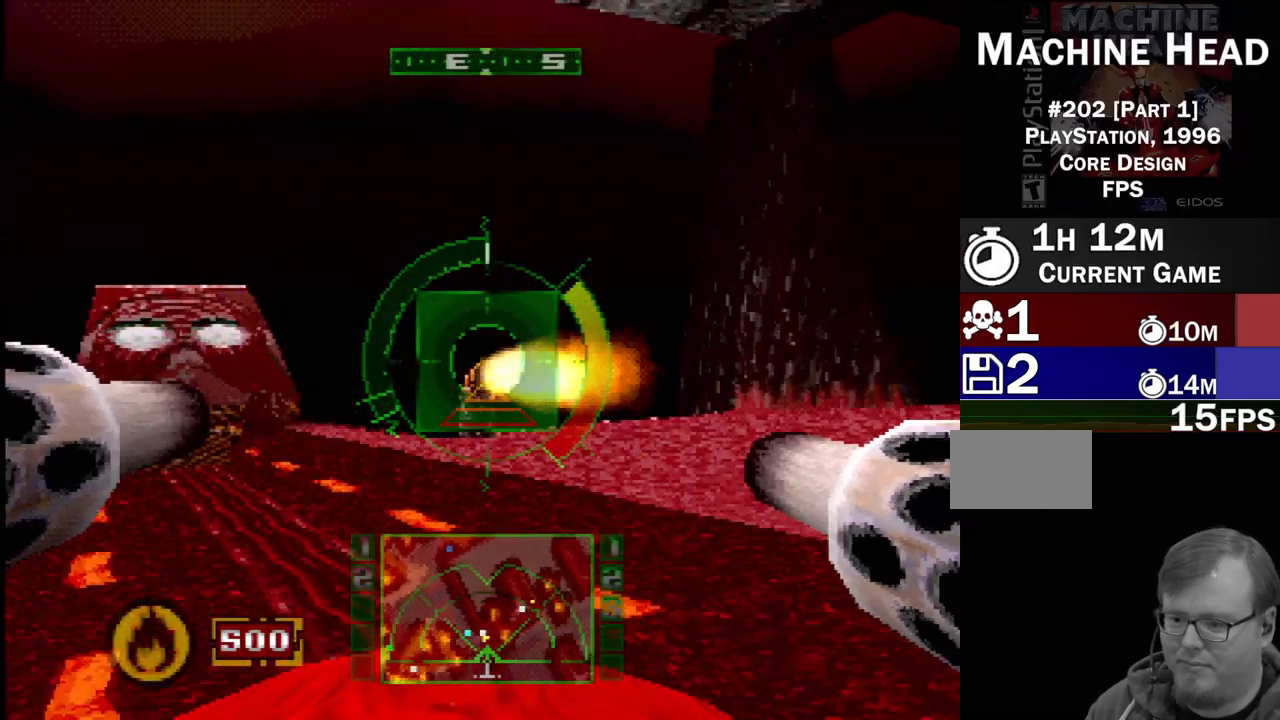
{"dt_ms": 500, "buttons": [], "events": []}
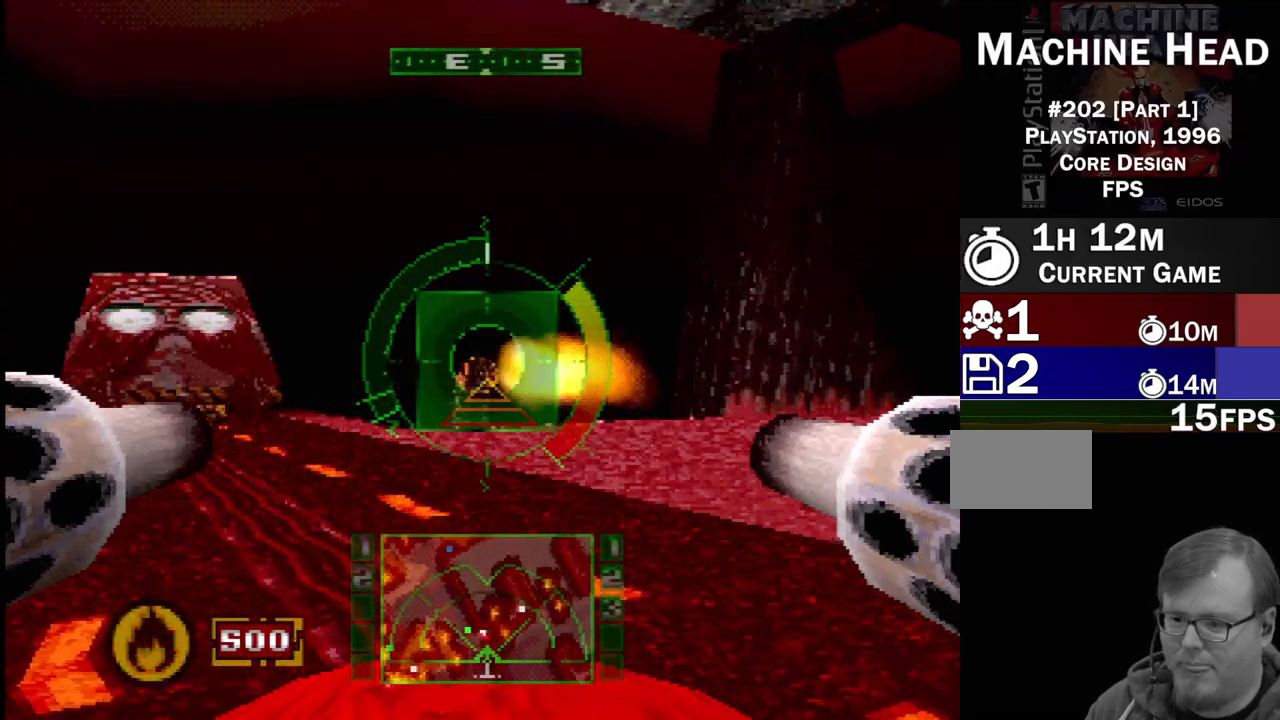
{"dt_ms": 500, "buttons": ["SQUARE", "DPAD_LEFT"], "events": [[167, "DPAD_LEFT", "down"], [233, "SQUARE", "down"]]}
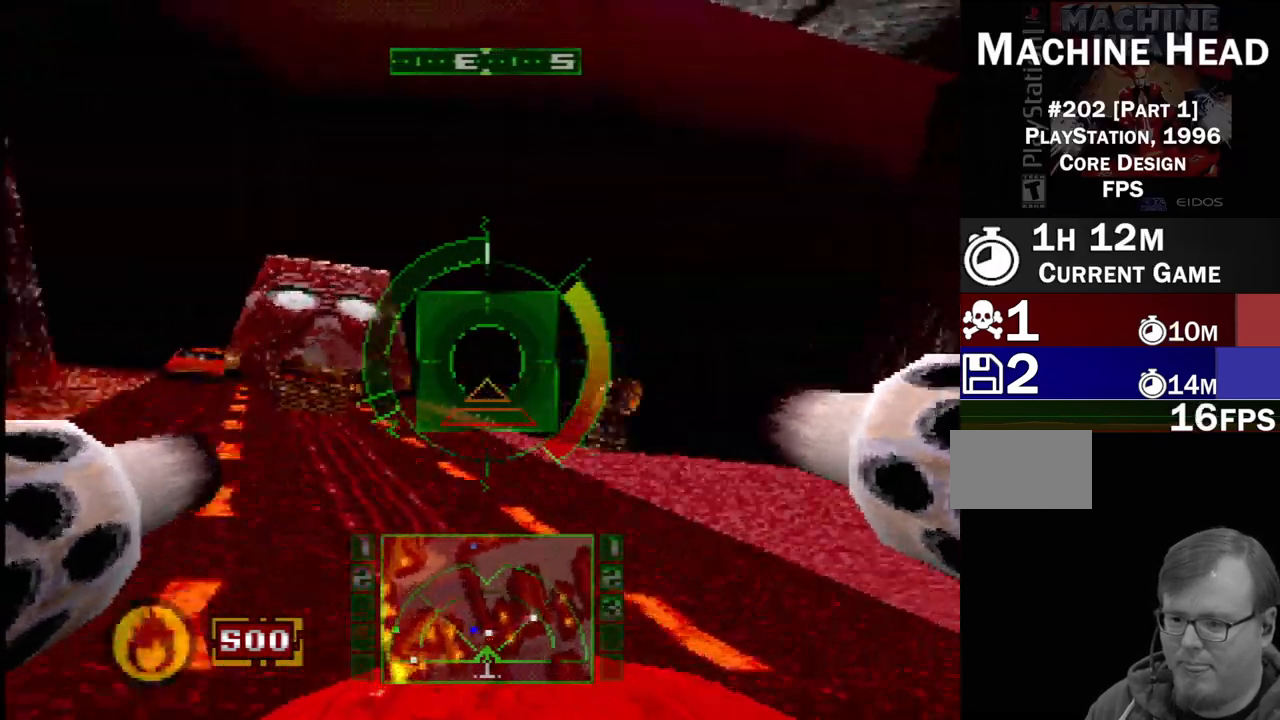
{"dt_ms": 500, "buttons": ["SQUARE"], "events": [[17, "DPAD_LEFT", "up"], [167, "DPAD_RIGHT", "down"], [350, "DPAD_RIGHT", "up"]]}
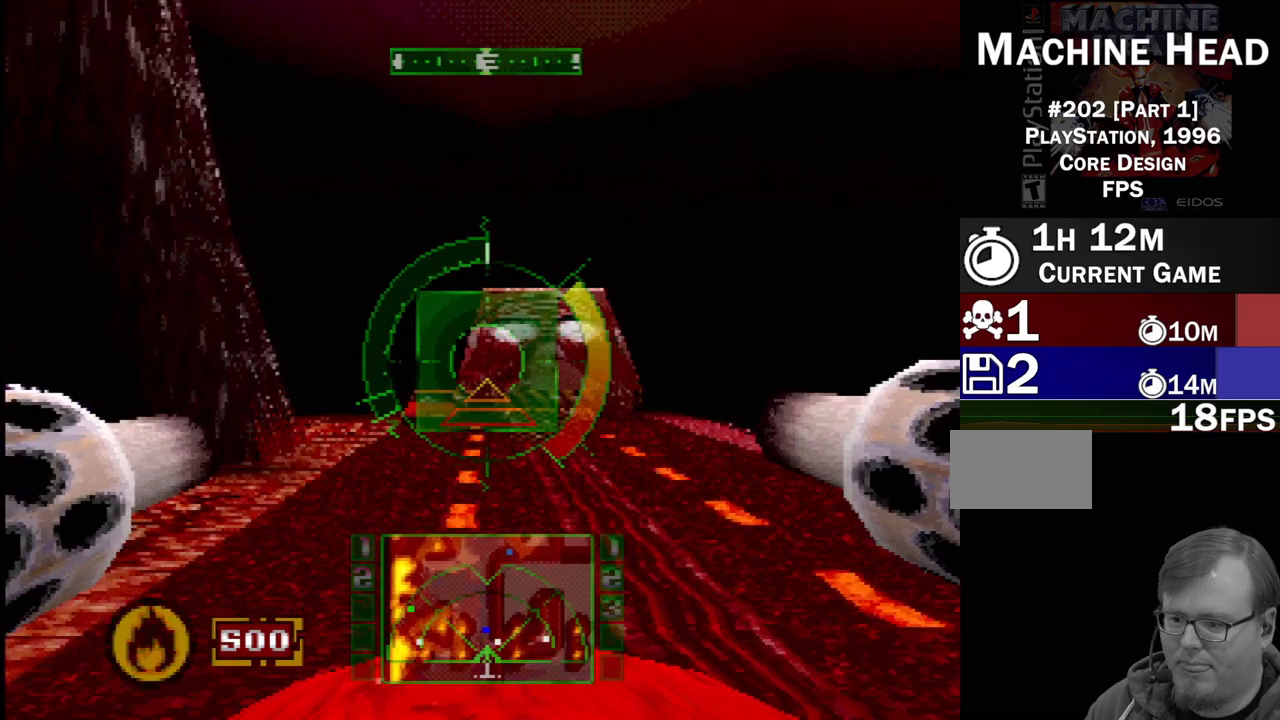
{"dt_ms": 500, "buttons": ["DPAD_LEFT"], "events": [[383, "DPAD_LEFT", "down"], [417, "SQUARE", "up"]]}
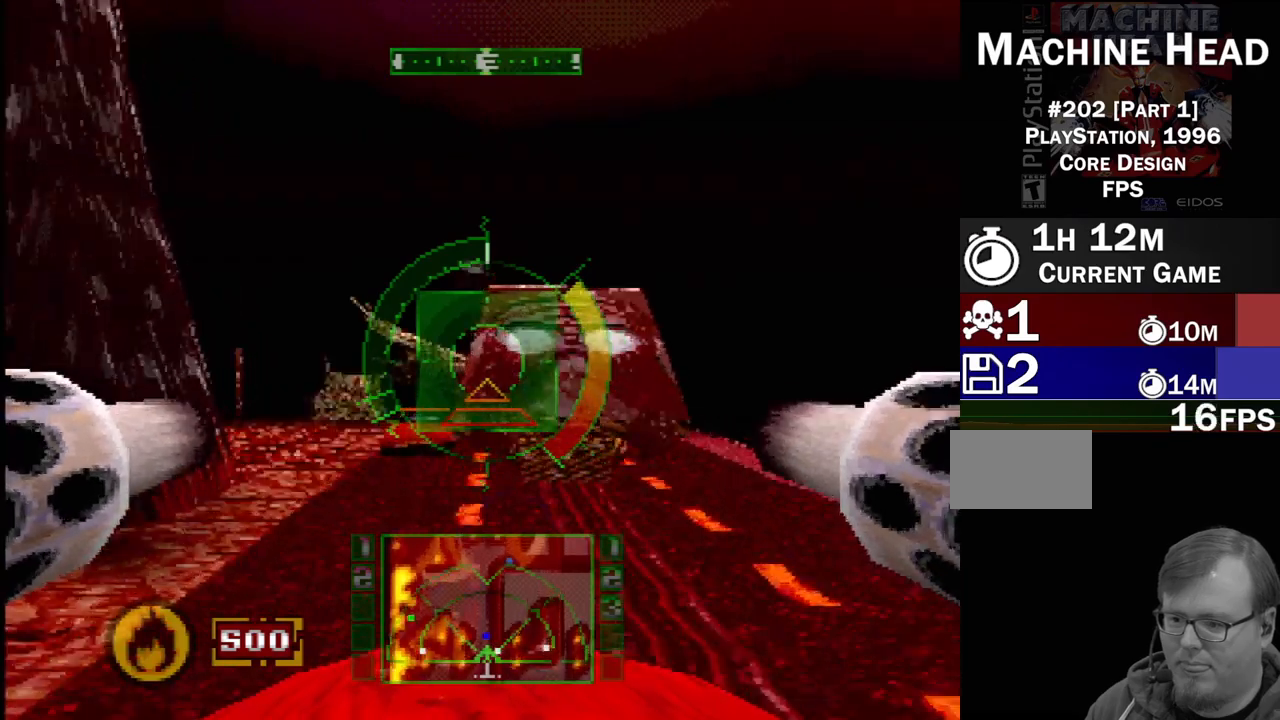
{"dt_ms": 500, "buttons": [], "events": [[17, "DPAD_LEFT", "up"], [217, "SQUARE", "down"], [417, "SQUARE", "up"]]}
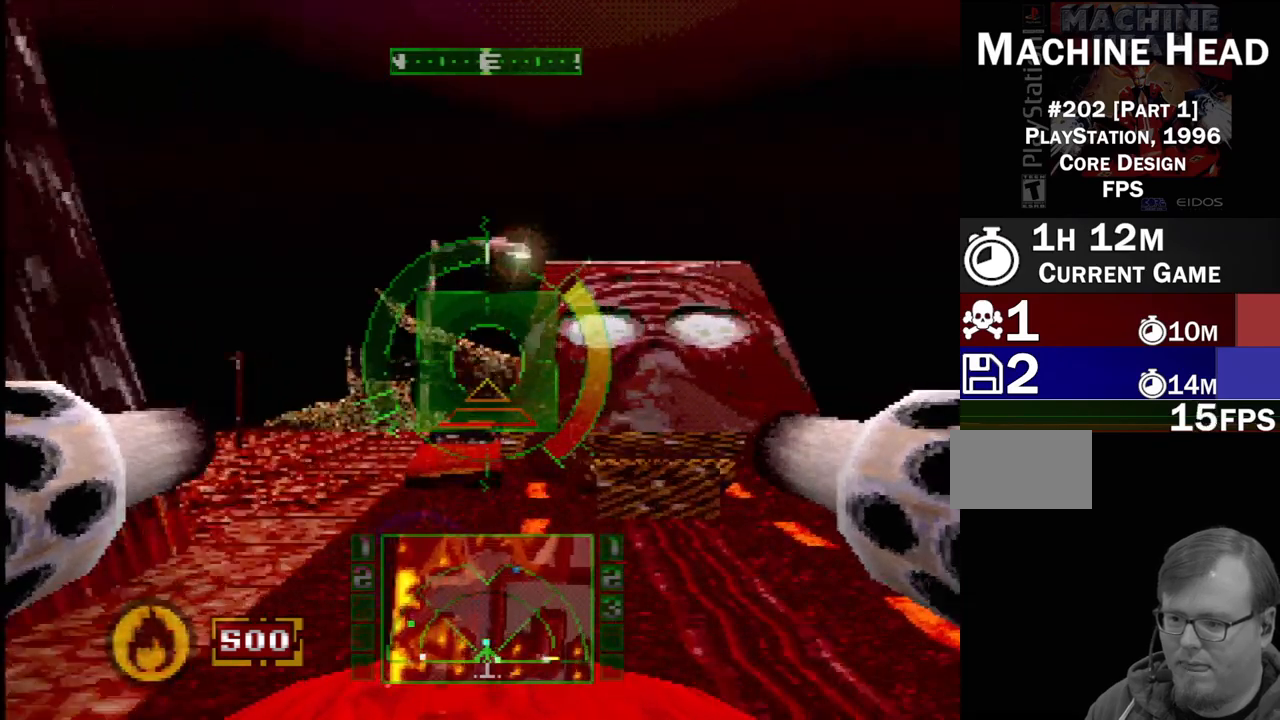
{"dt_ms": 500, "buttons": ["L1"], "events": [[17, "DPAD_LEFT", "down"], [250, "DPAD_LEFT", "up"], [433, "L1", "down"]]}
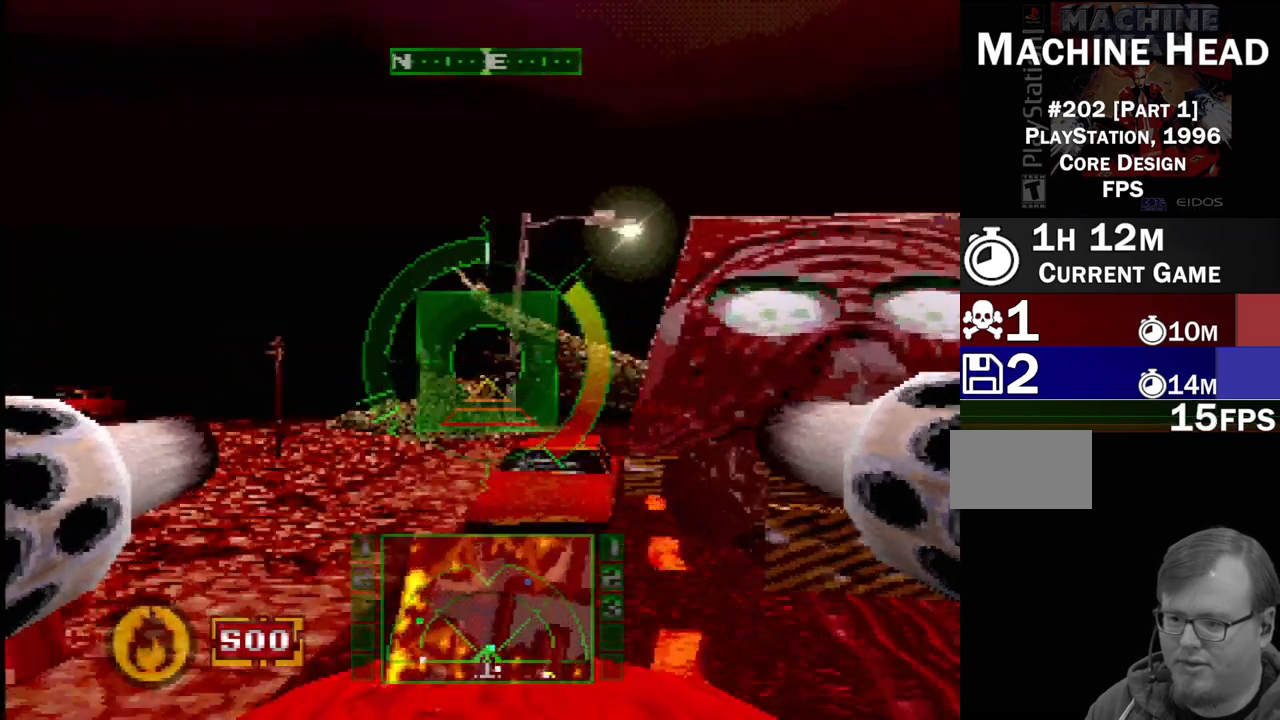
{"dt_ms": 500, "buttons": ["L1", "DPAD_UP"], "events": [[467, "DPAD_UP", "down"]]}
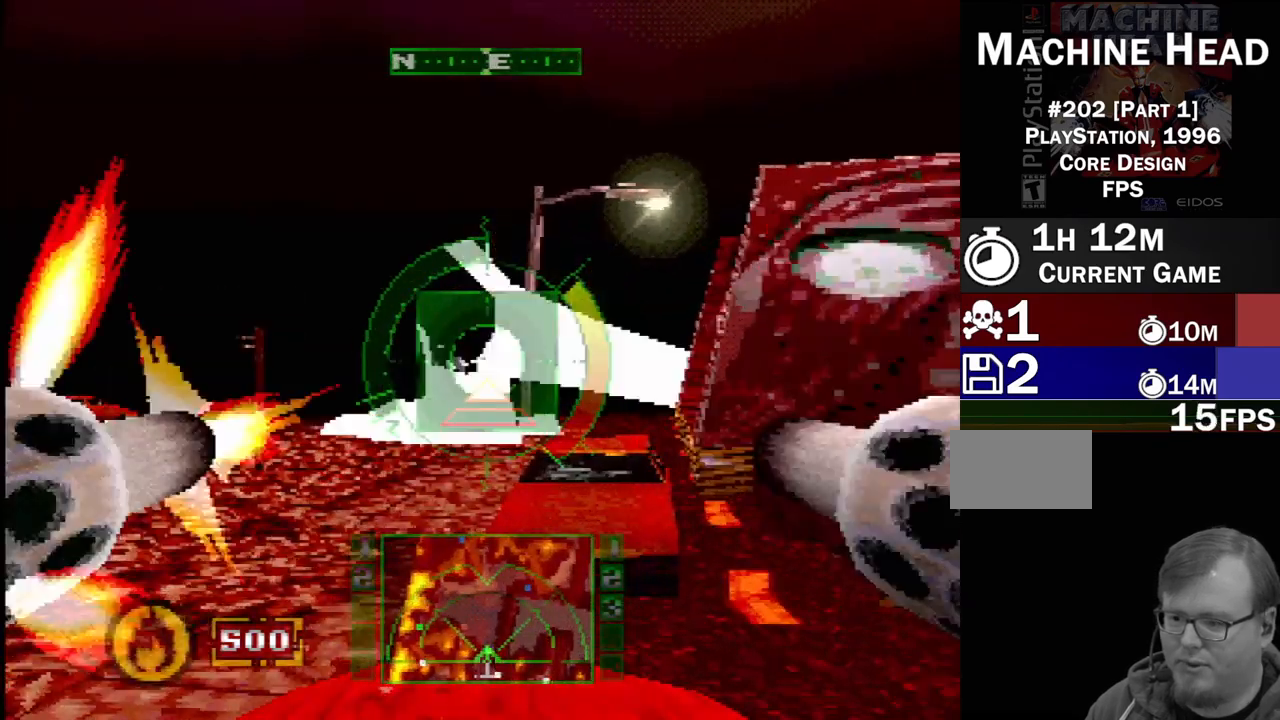
{"dt_ms": 500, "buttons": ["L1"], "events": [[150, "DPAD_UP", "up"]]}
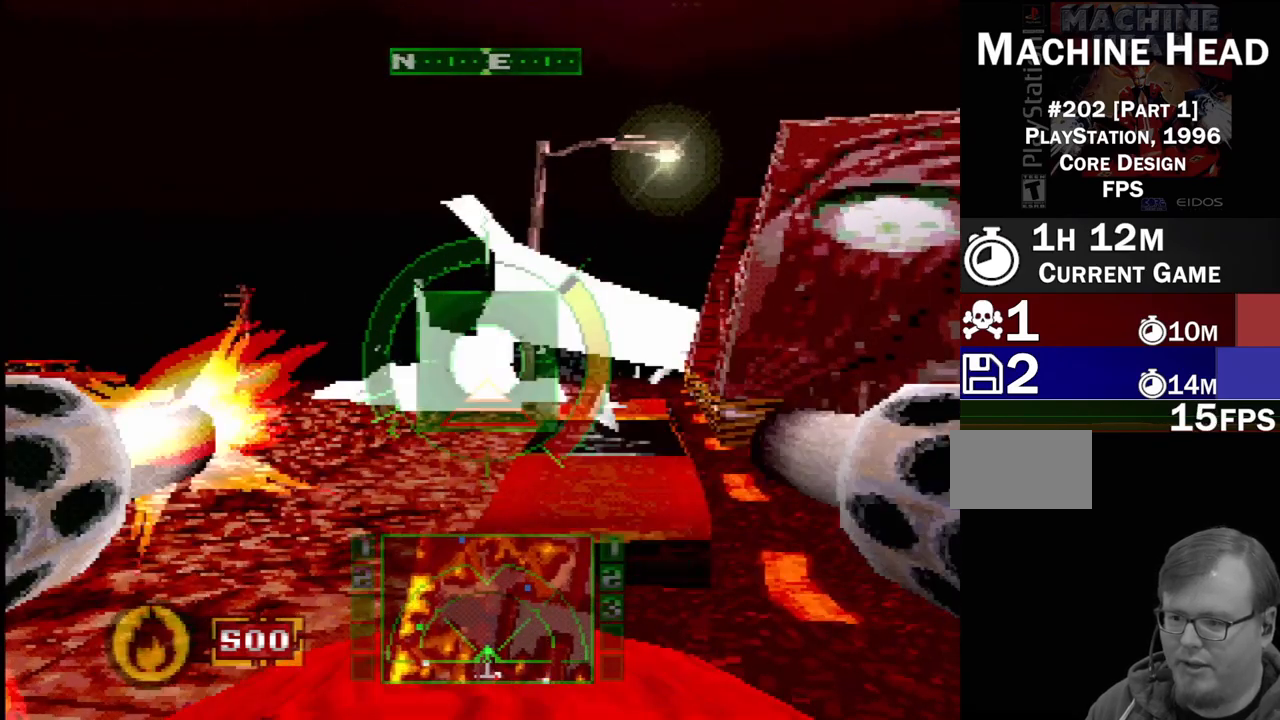
{"dt_ms": 500, "buttons": ["L1"], "events": []}
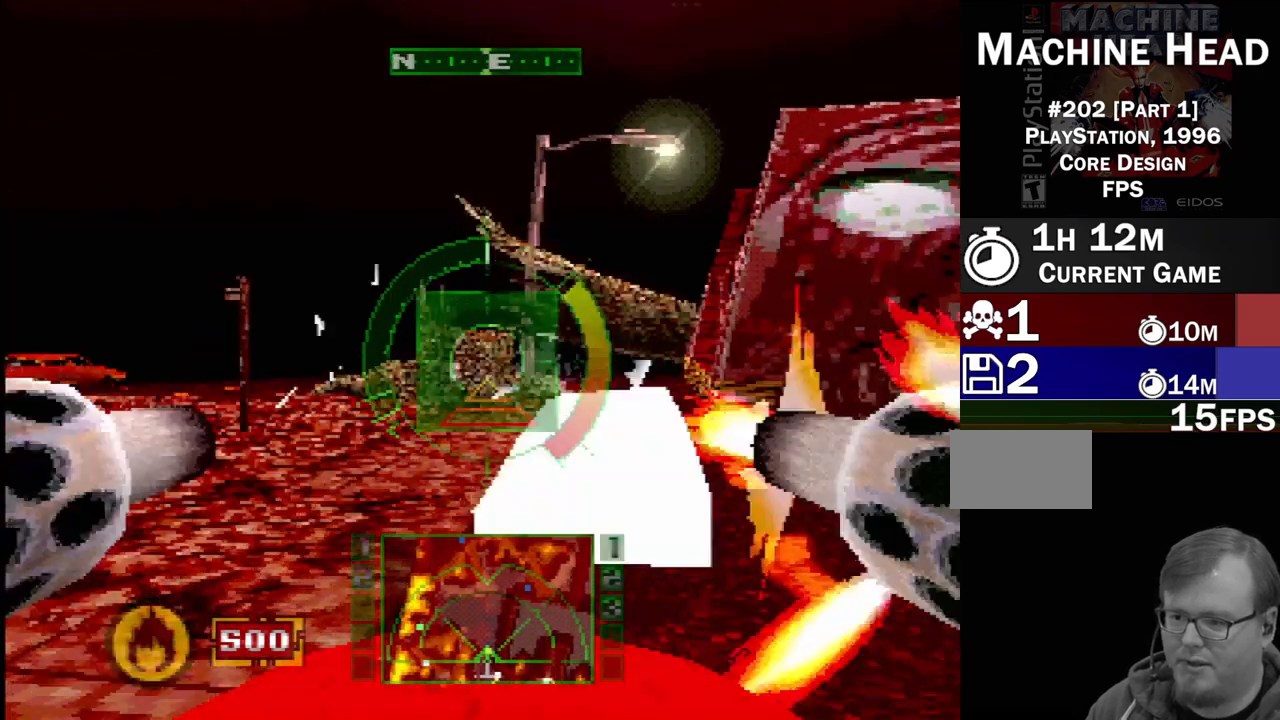
{"dt_ms": 500, "buttons": ["L1"], "events": []}
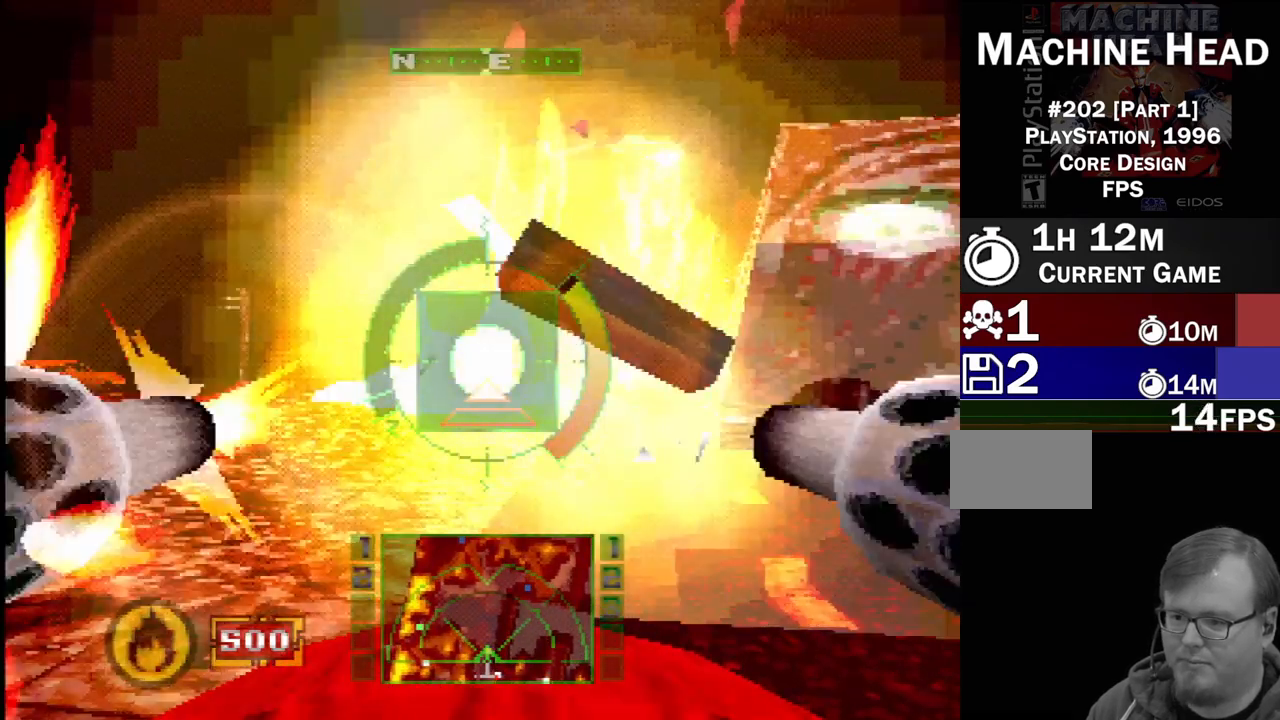
{"dt_ms": 500, "buttons": ["L1"], "events": [[367, "DPAD_LEFT", "down"], [467, "DPAD_LEFT", "up"]]}
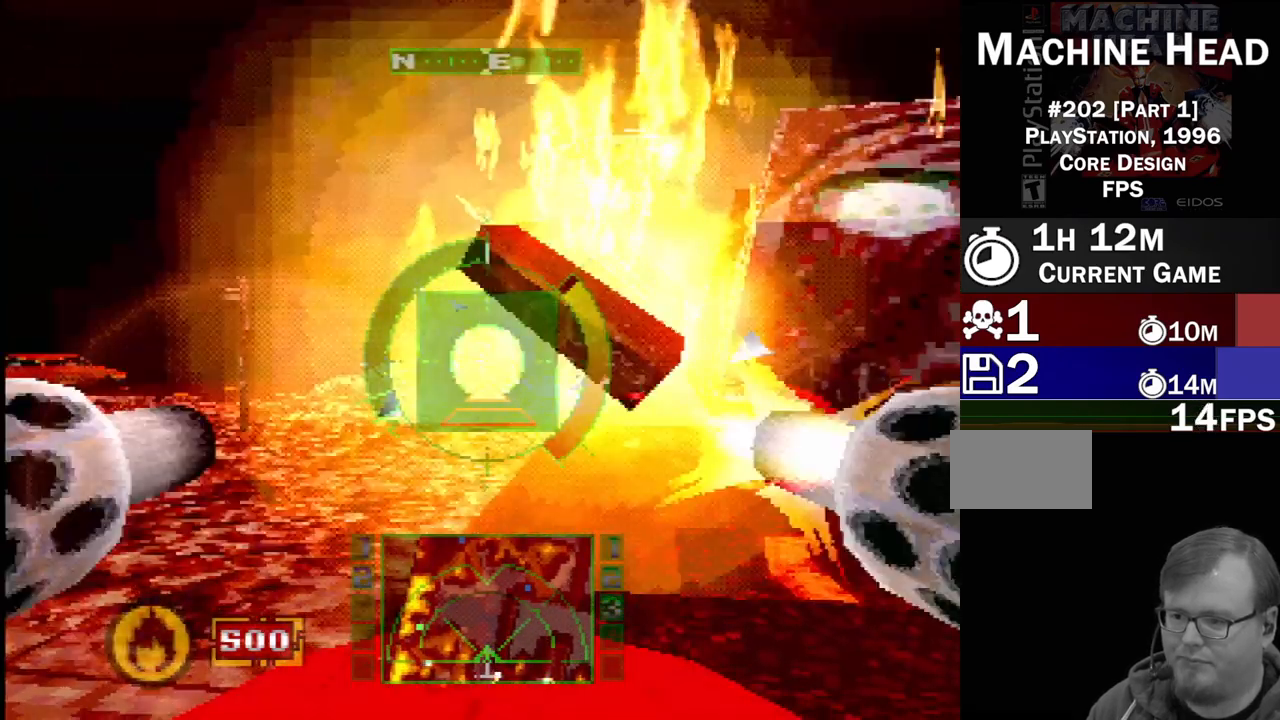
{"dt_ms": 500, "buttons": ["L1"], "events": []}
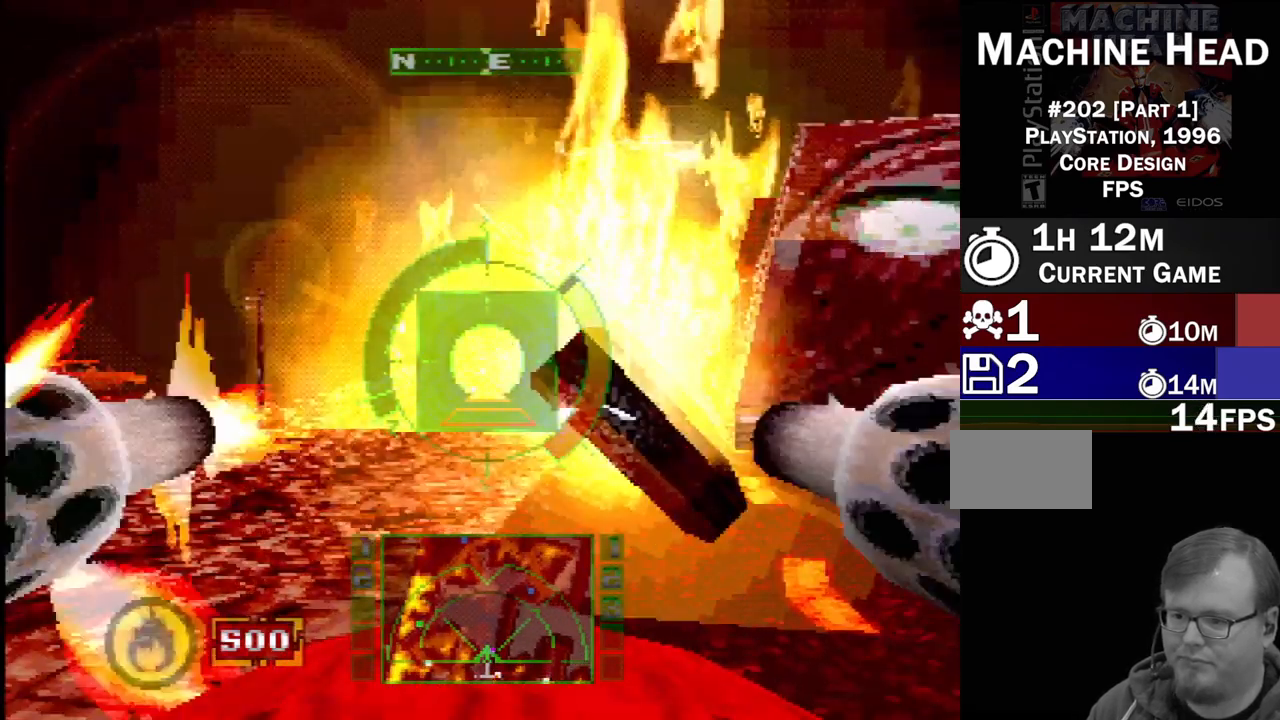
{"dt_ms": 500, "buttons": ["SQUARE", "L1", "DPAD_LEFT"], "events": [[167, "SQUARE", "down"], [200, "DPAD_LEFT", "down"]]}
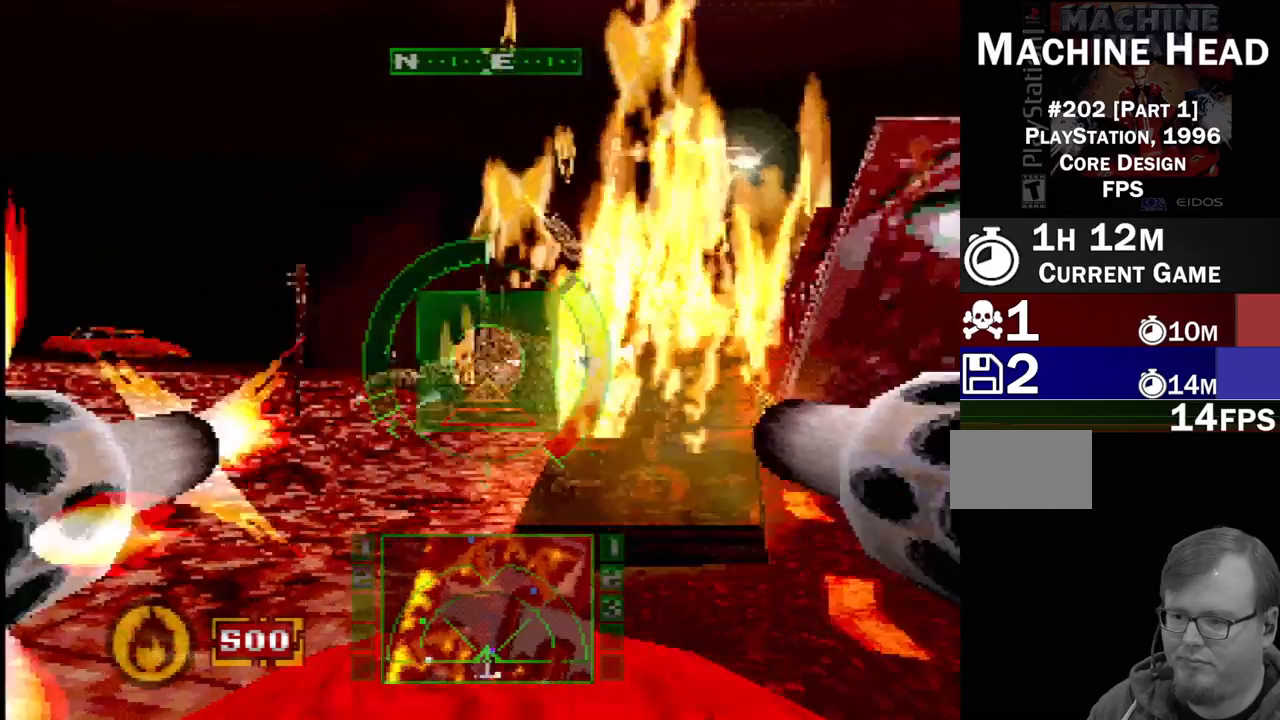
{"dt_ms": 500, "buttons": ["SQUARE"], "events": [[117, "DPAD_LEFT", "up"], [117, "L1", "up"]]}
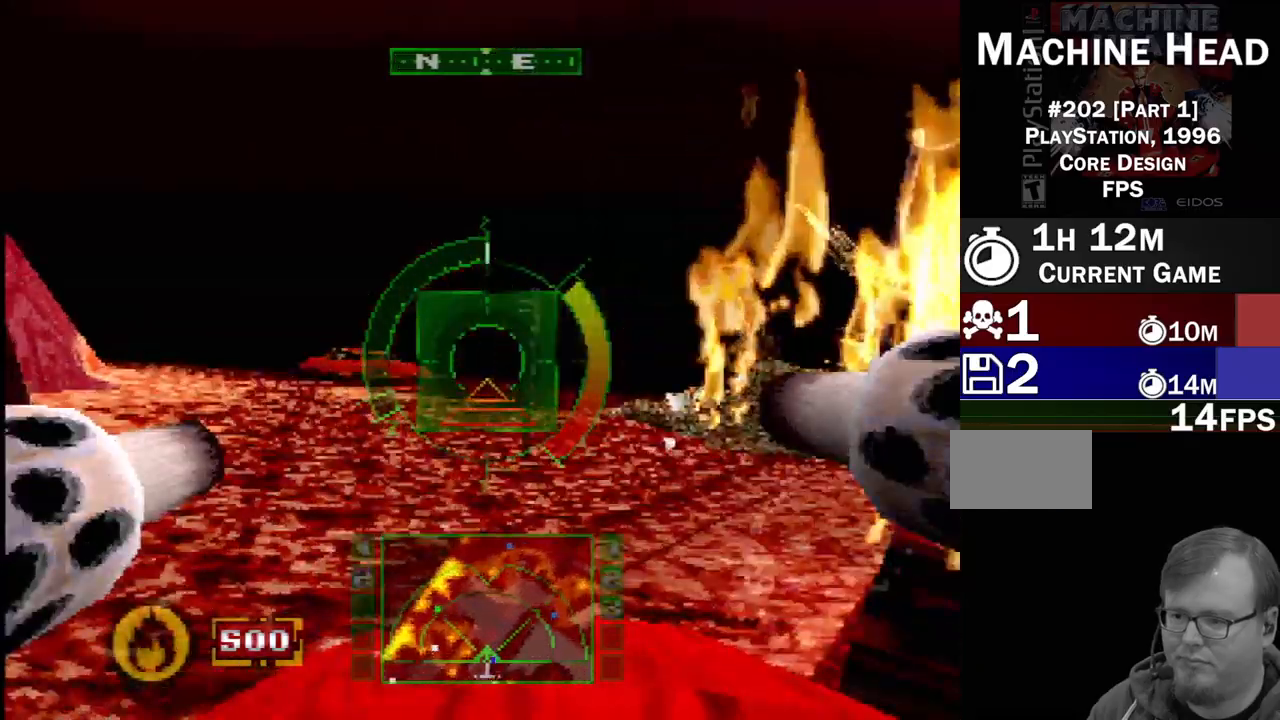
{"dt_ms": 500, "buttons": ["L1", "DPAD_RIGHT"], "events": [[17, "DPAD_LEFT", "down"], [167, "DPAD_LEFT", "up"], [167, "L1", "down"], [167, "SQUARE", "up"], [333, "DPAD_RIGHT", "down"]]}
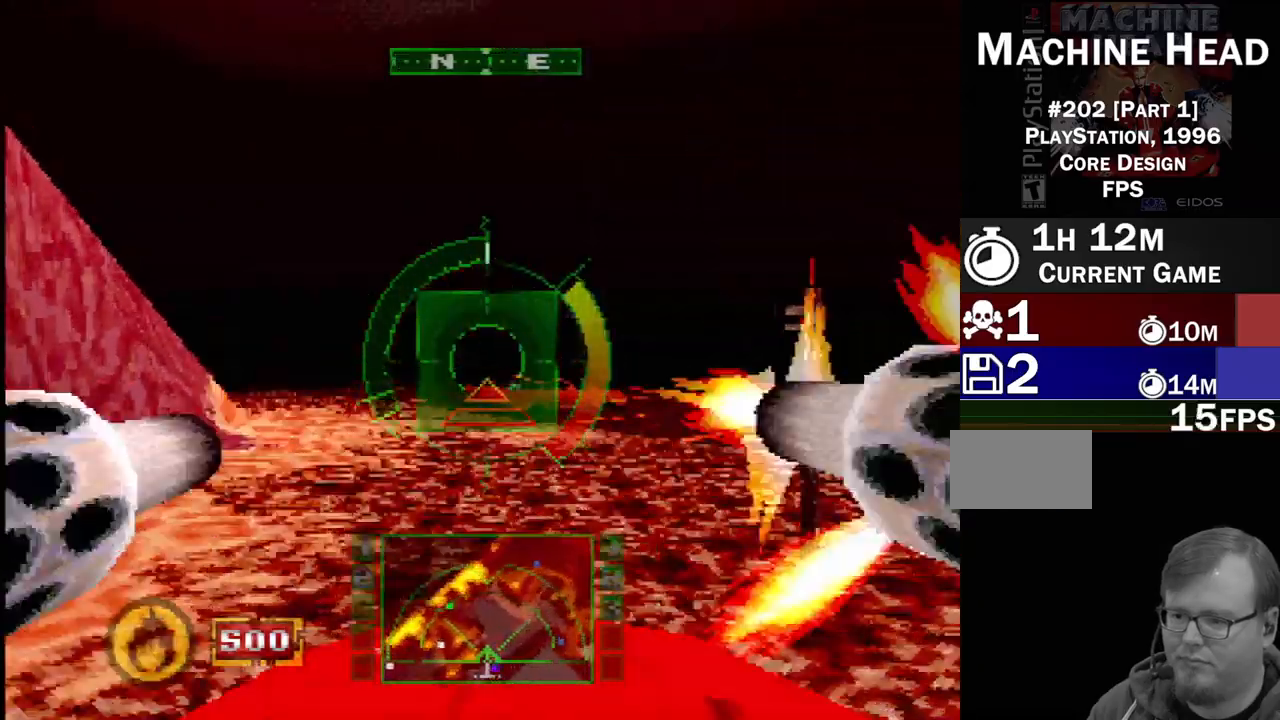
{"dt_ms": 500, "buttons": ["SQUARE", "DPAD_LEFT"], "events": [[50, "DPAD_RIGHT", "up"], [233, "L1", "up"], [283, "SQUARE", "down"], [367, "DPAD_LEFT", "down"]]}
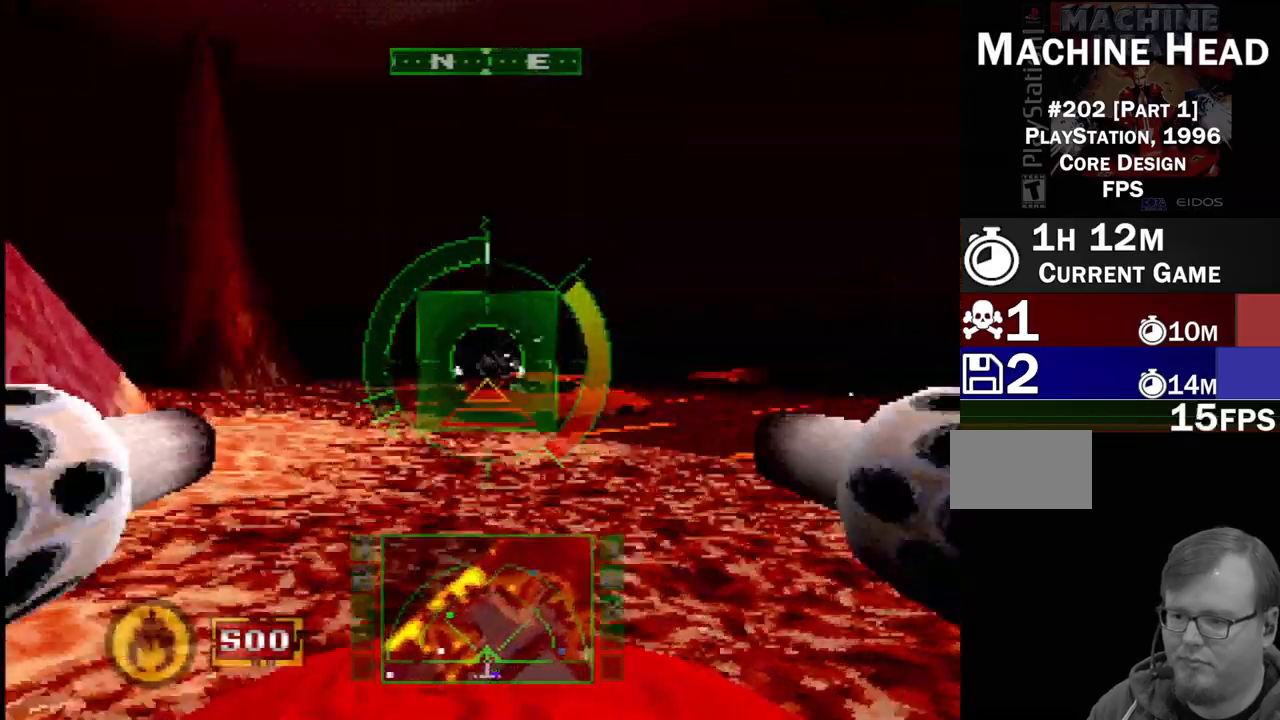
{"dt_ms": 500, "buttons": [], "events": [[200, "DPAD_LEFT", "up"], [483, "SQUARE", "up"]]}
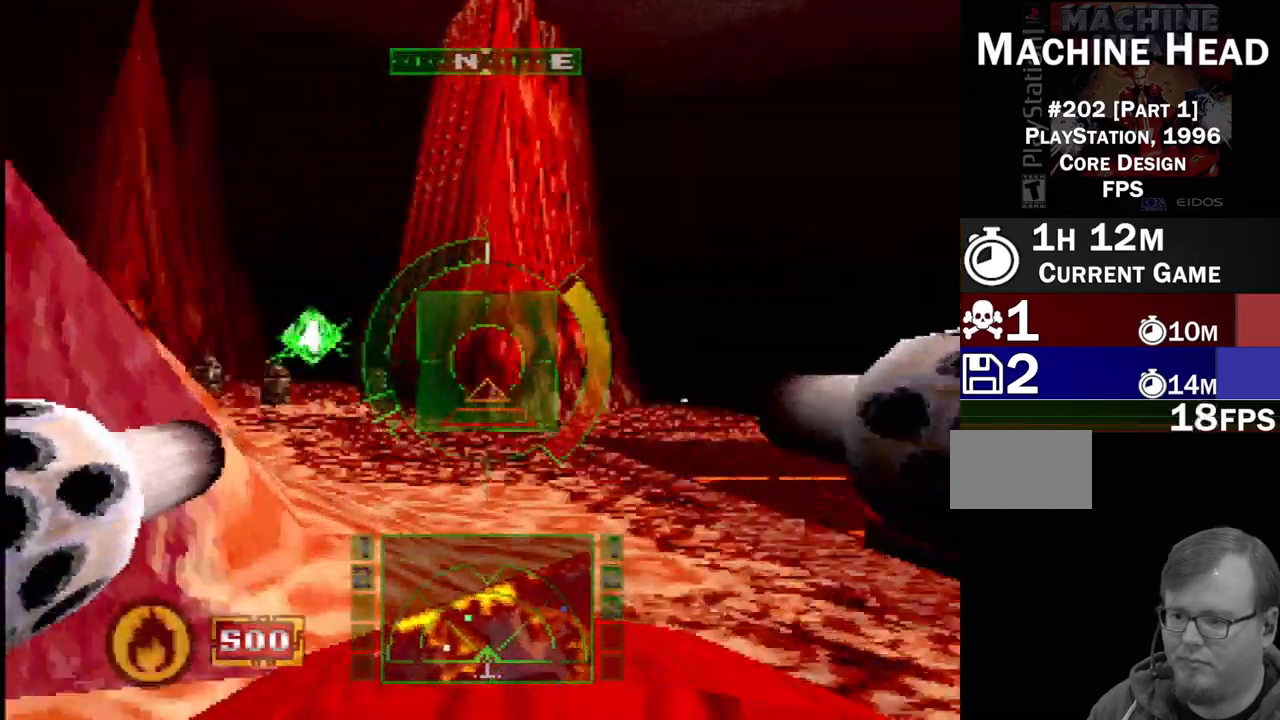
{"dt_ms": 500, "buttons": ["L1", "DPAD_LEFT"], "events": [[50, "R2", "down"], [133, "SQUARE", "down"], [150, "R2", "up"], [167, "DPAD_LEFT", "down"], [217, "L1", "down"], [333, "DPAD_LEFT", "up"], [417, "DPAD_LEFT", "down"], [483, "SQUARE", "up"]]}
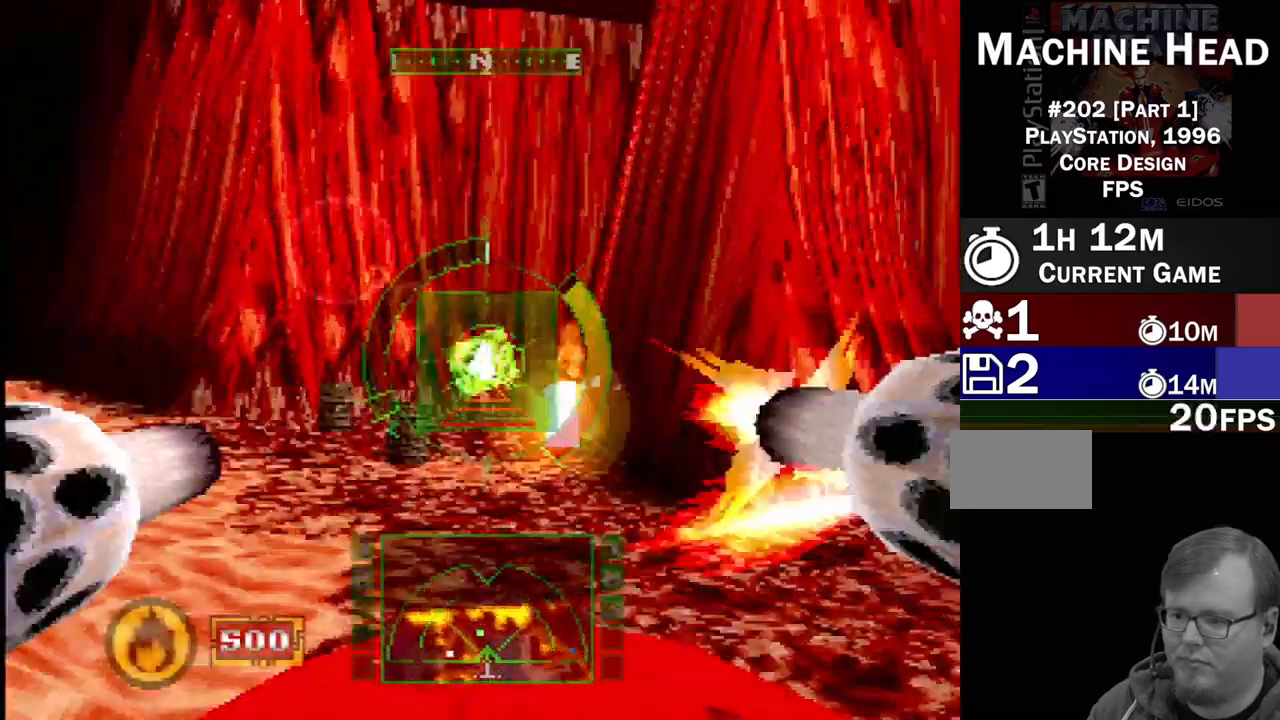
{"dt_ms": 500, "buttons": [], "events": [[17, "DPAD_LEFT", "up"], [117, "DPAD_RIGHT", "down"], [183, "DPAD_UP", "down"], [317, "DPAD_UP", "up"], [383, "DPAD_RIGHT", "up"], [500, "L1", "up"]]}
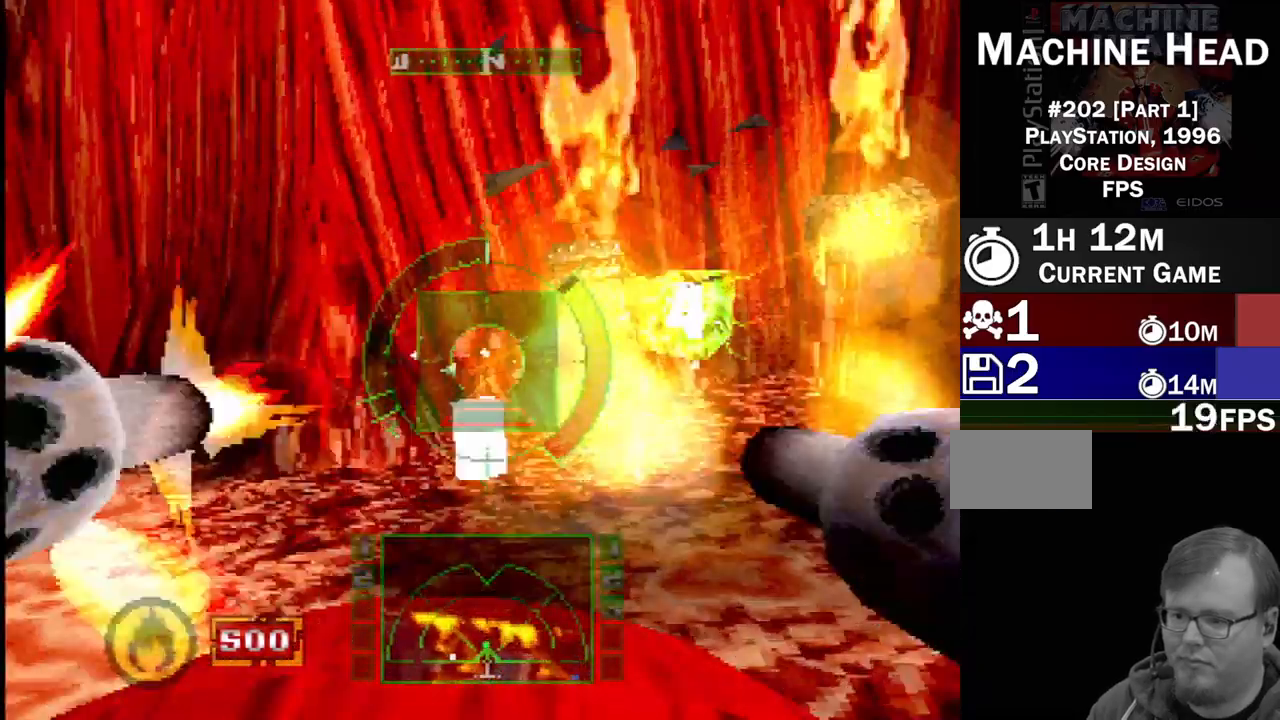
{"dt_ms": 500, "buttons": ["SQUARE"], "events": [[117, "DPAD_RIGHT", "down"], [167, "CROSS", "down"], [317, "CROSS", "up"], [483, "SQUARE", "down"], [500, "DPAD_RIGHT", "up"]]}
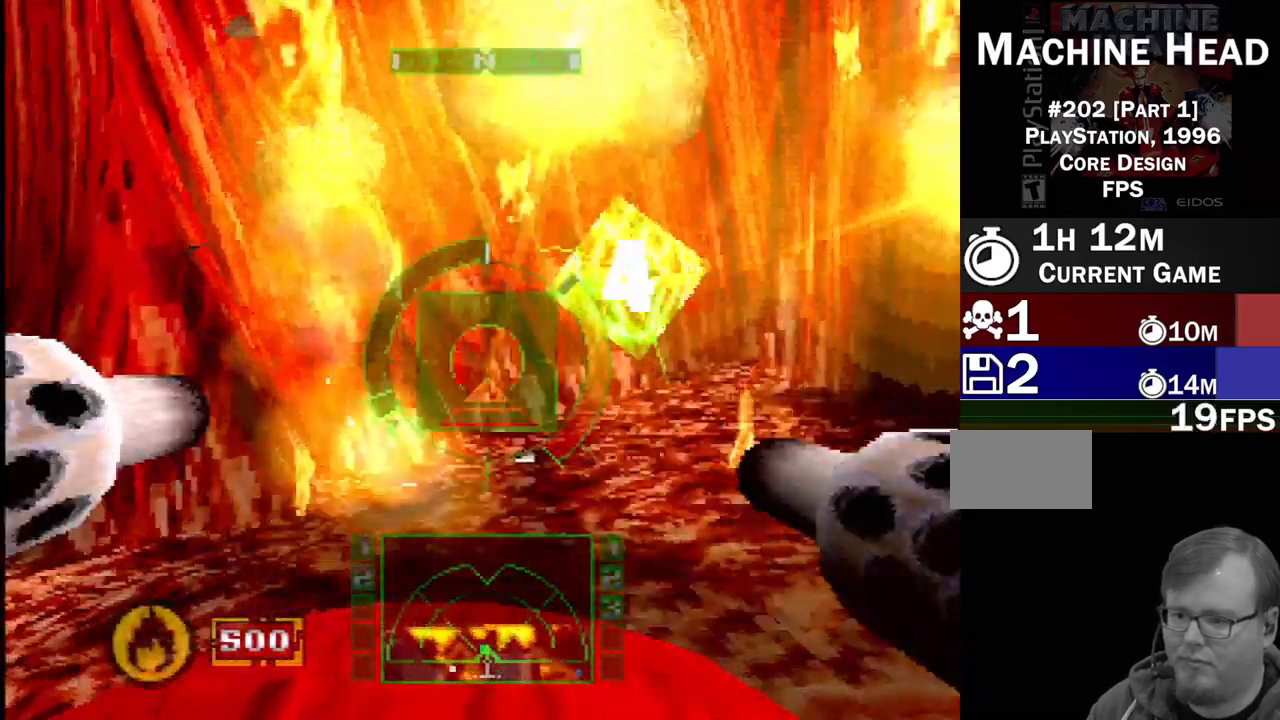
{"dt_ms": 500, "buttons": ["SQUARE"], "events": [[283, "DPAD_LEFT", "down"], [500, "DPAD_LEFT", "up"]]}
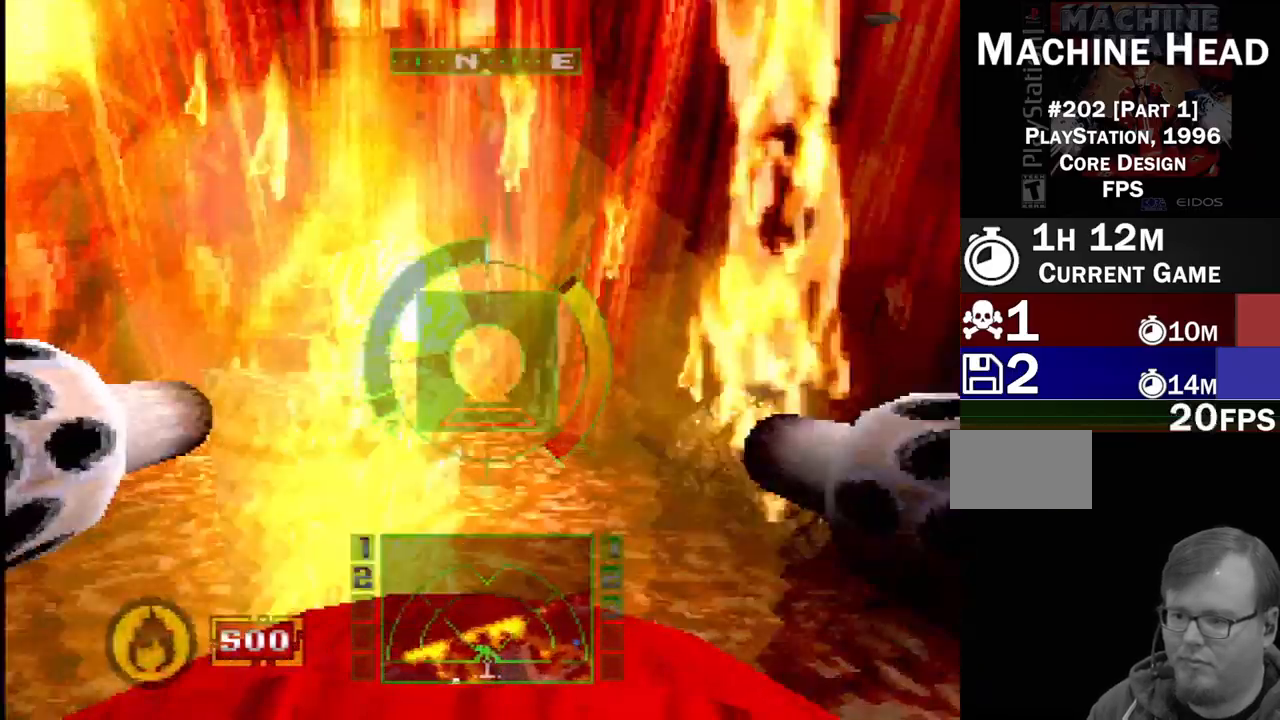
{"dt_ms": 500, "buttons": [], "events": [[483, "SQUARE", "up"]]}
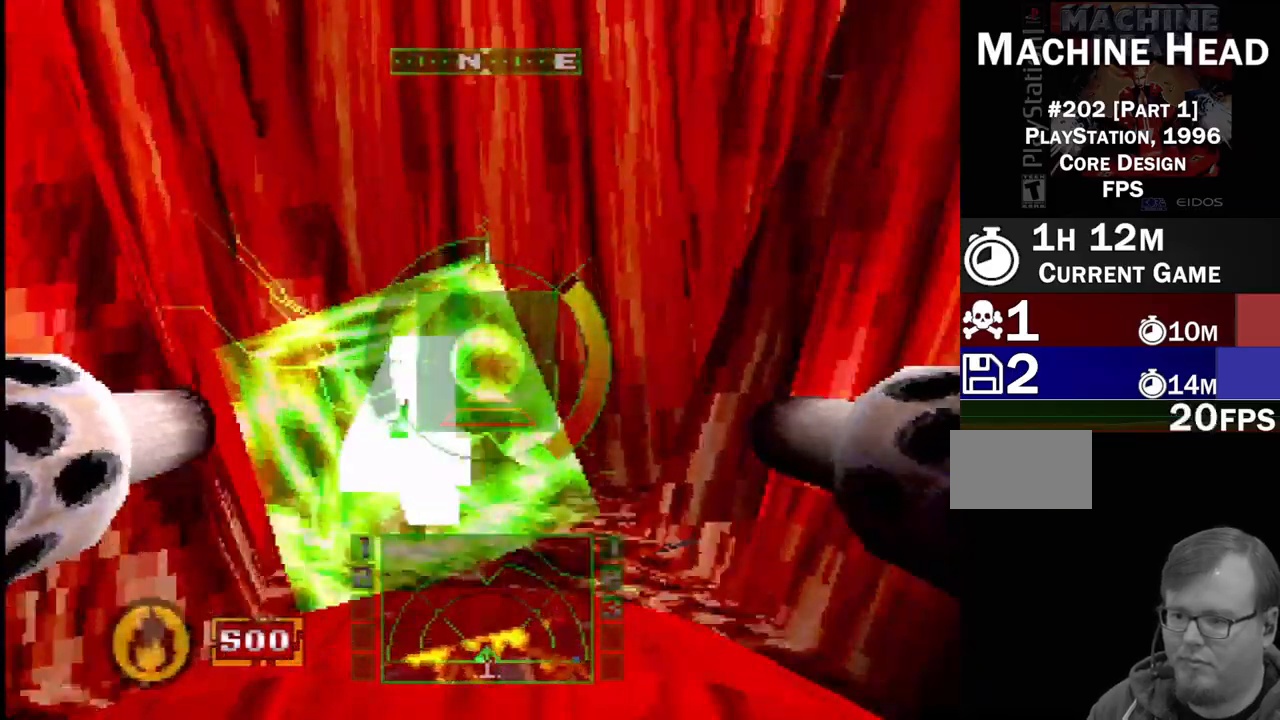
{"dt_ms": 500, "buttons": ["CROSS", "DPAD_RIGHT"], "events": [[67, "DPAD_RIGHT", "down"], [133, "CROSS", "down"]]}
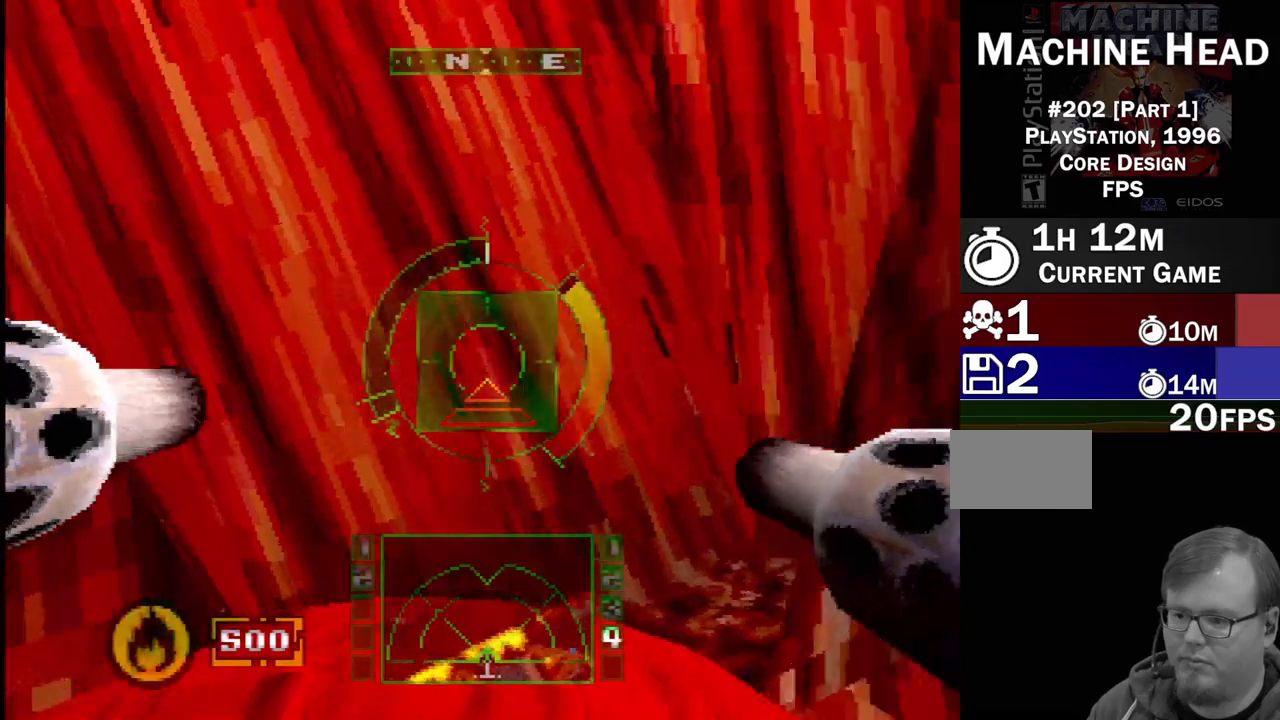
{"dt_ms": 1000, "buttons": ["SQUARE"], "events": [[417, "CROSS", "up"], [500, "DPAD_RIGHT", "up"], [667, "SQUARE", "down"]]}